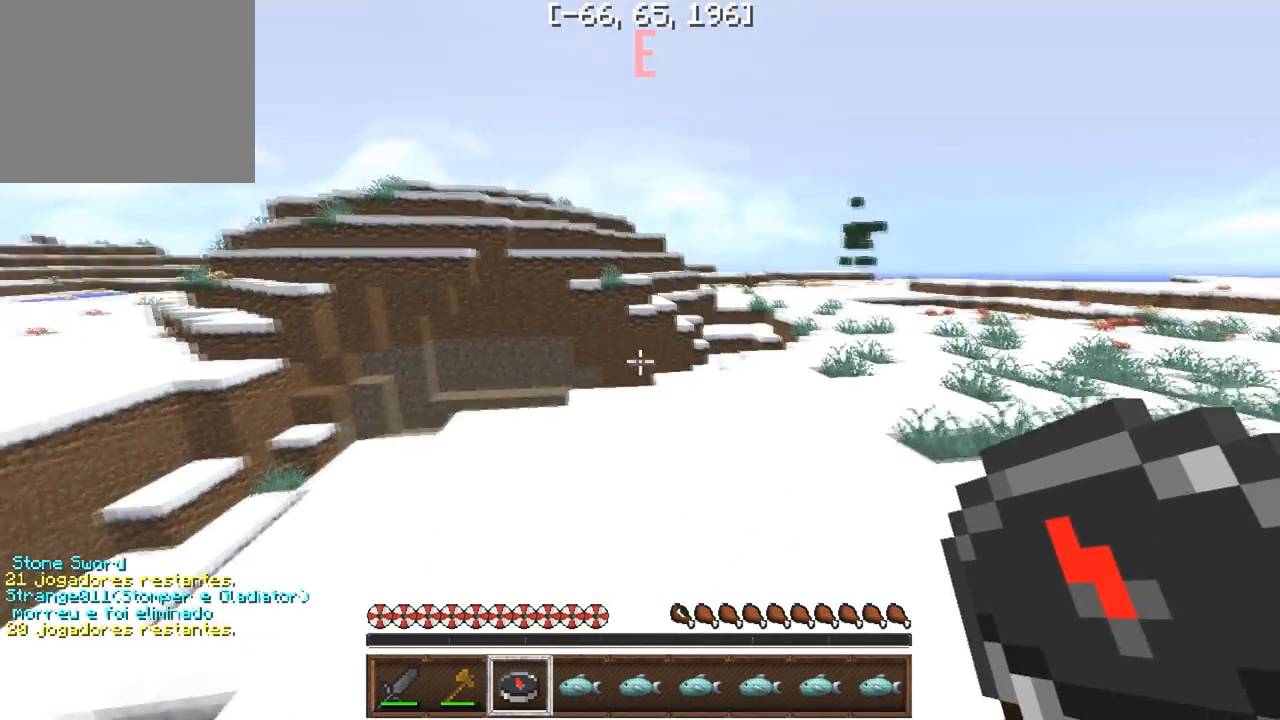
Gameplay with keyboard; each line is a JSON object with the keys held at the frame after it. "events" lists presses ("down") and releases ("up") of "a", "d", "s" and "w" between this image and that frame as [ms after this image, input, new state], when the widget could be followed in between. No other keys are recorded. Mouse input is not recorded.
{"keys": ["w"], "events": [[33, "d", "down"], [233, "d", "up"]]}
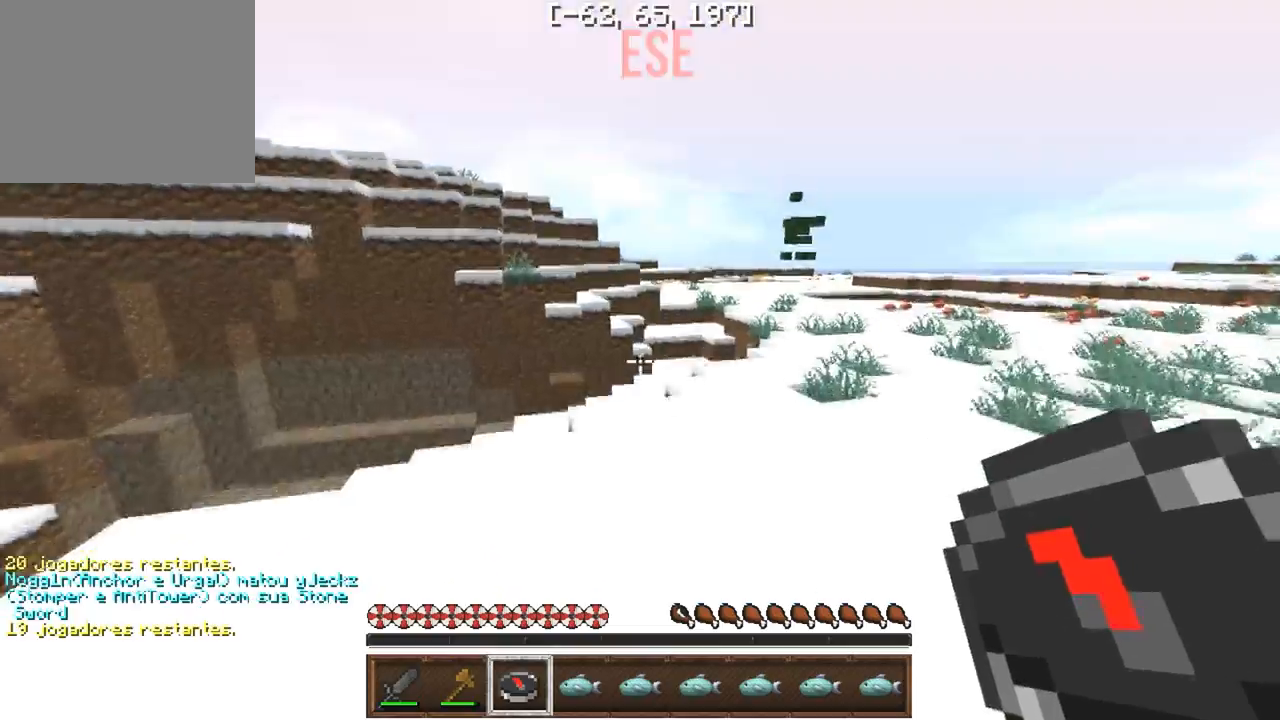
{"keys": ["d", "w"], "events": [[483, "d", "down"]]}
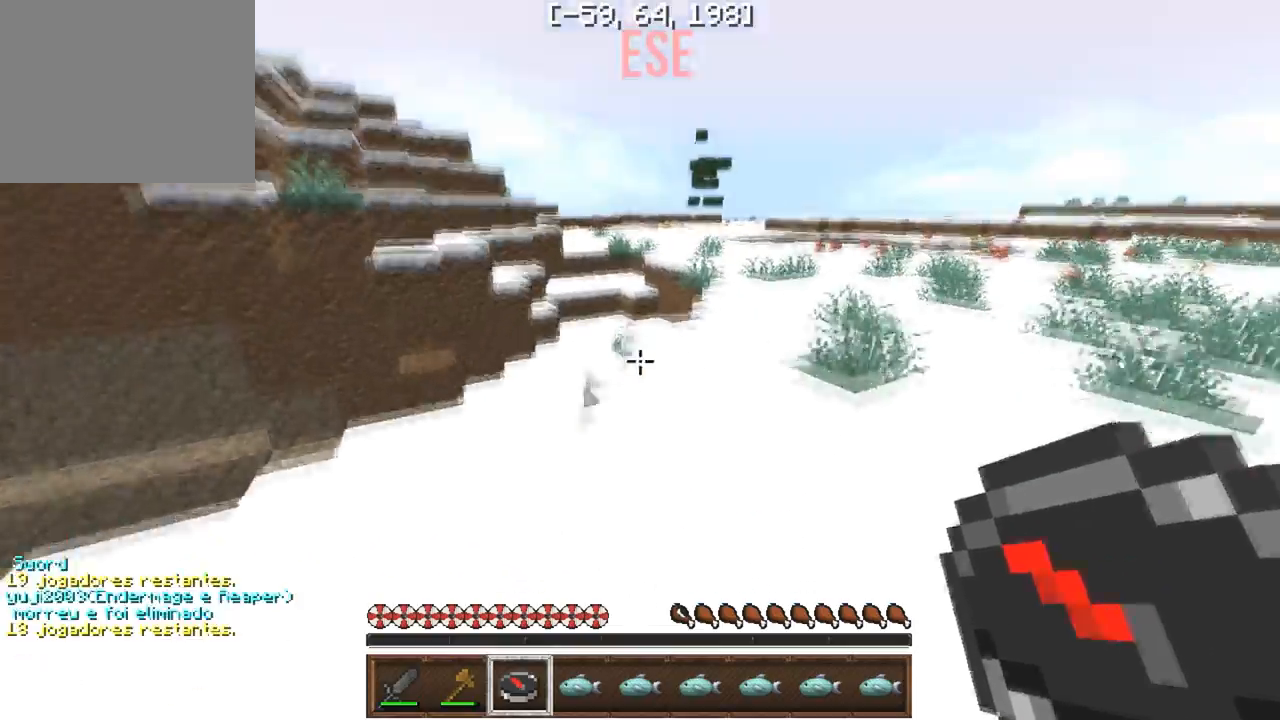
{"keys": ["d", "w"], "events": [[167, "d", "up"], [467, "d", "down"]]}
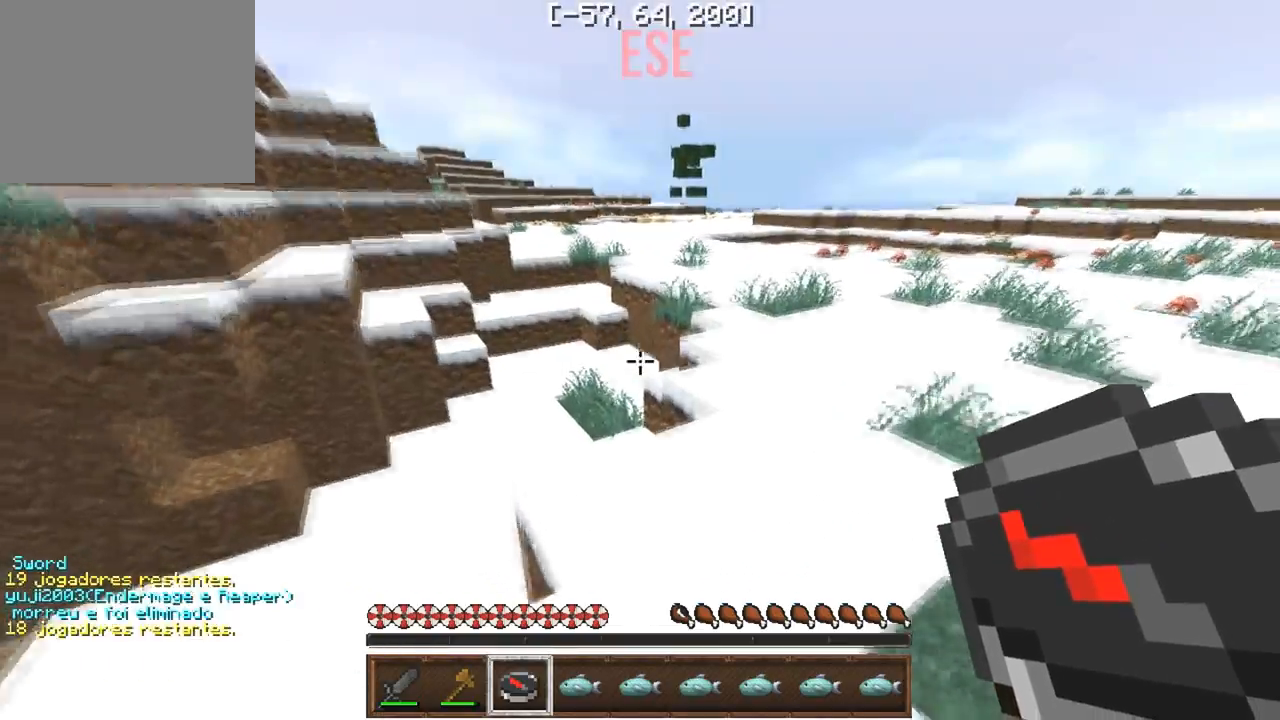
{"keys": ["w"], "events": [[133, "d", "up"]]}
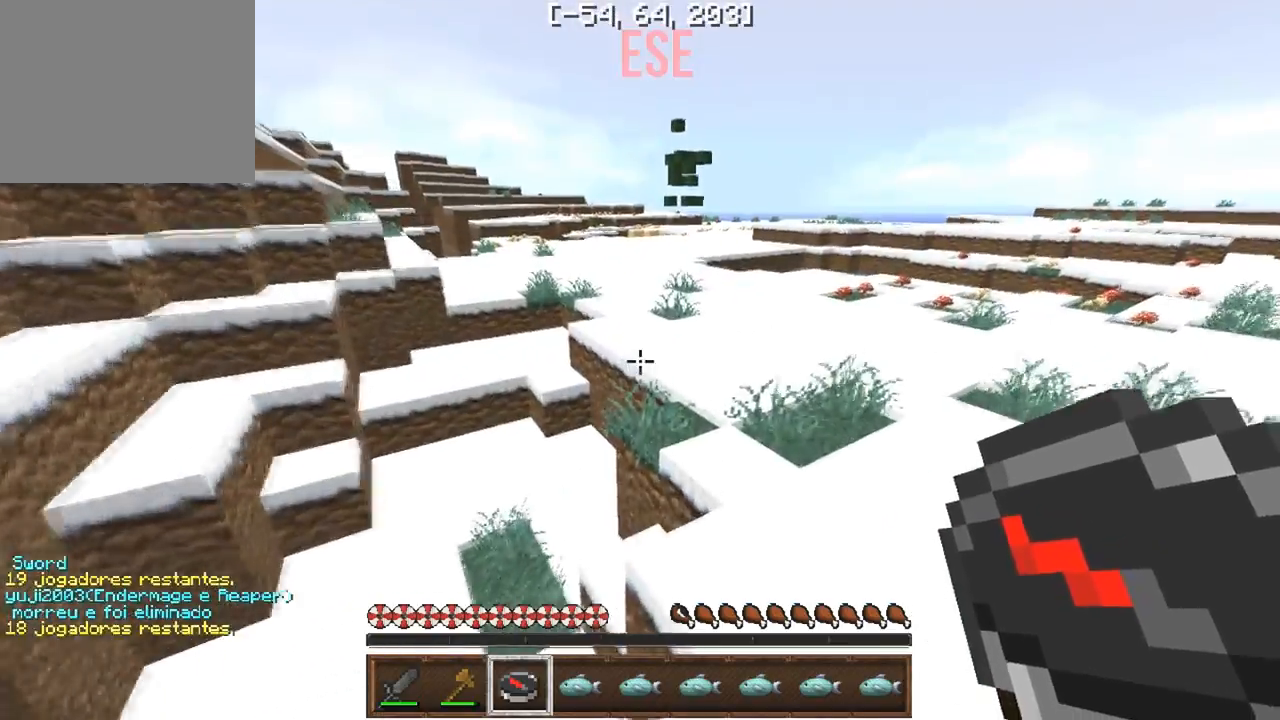
{"keys": ["w"], "events": []}
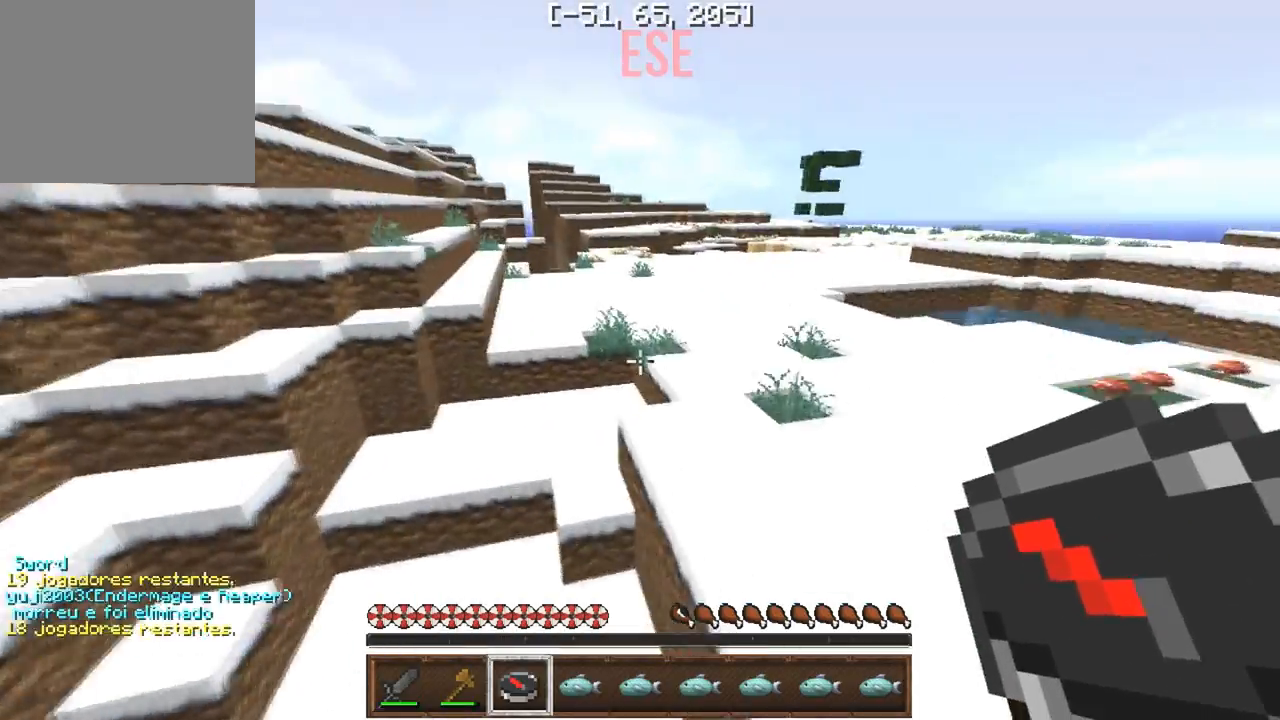
{"keys": ["w"], "events": []}
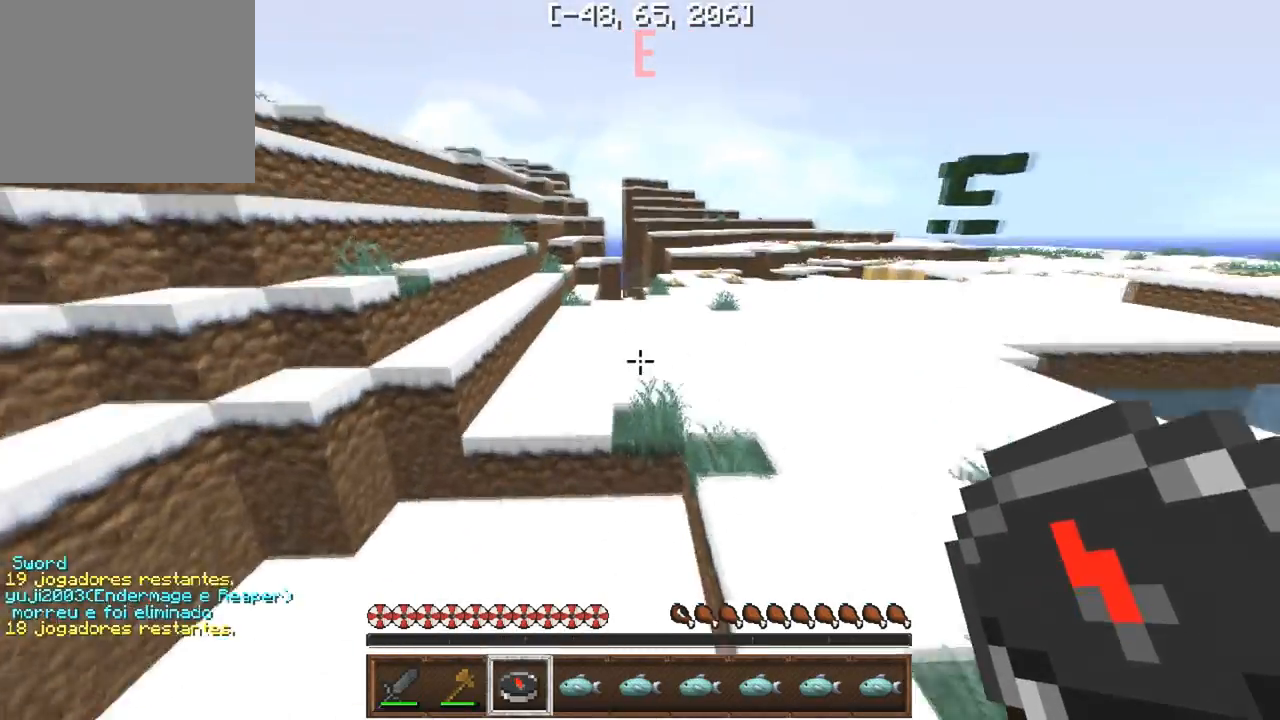
{"keys": ["w"], "events": []}
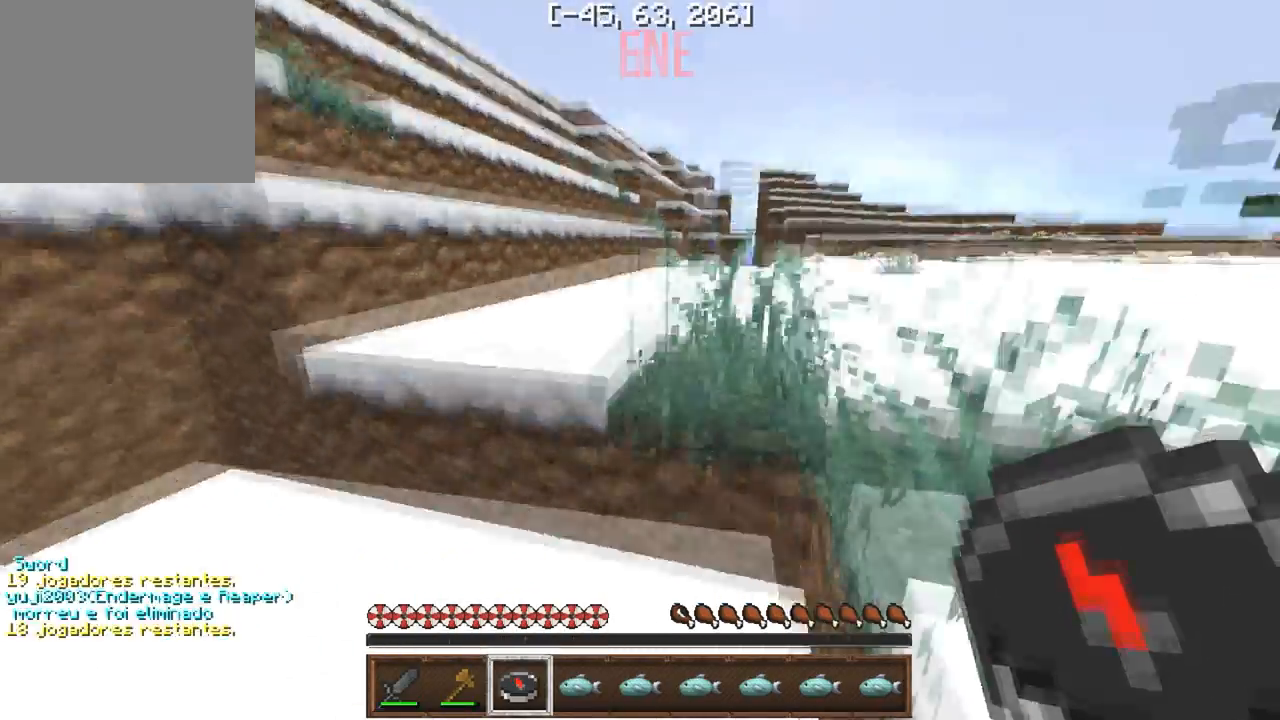
{"keys": ["w"], "events": []}
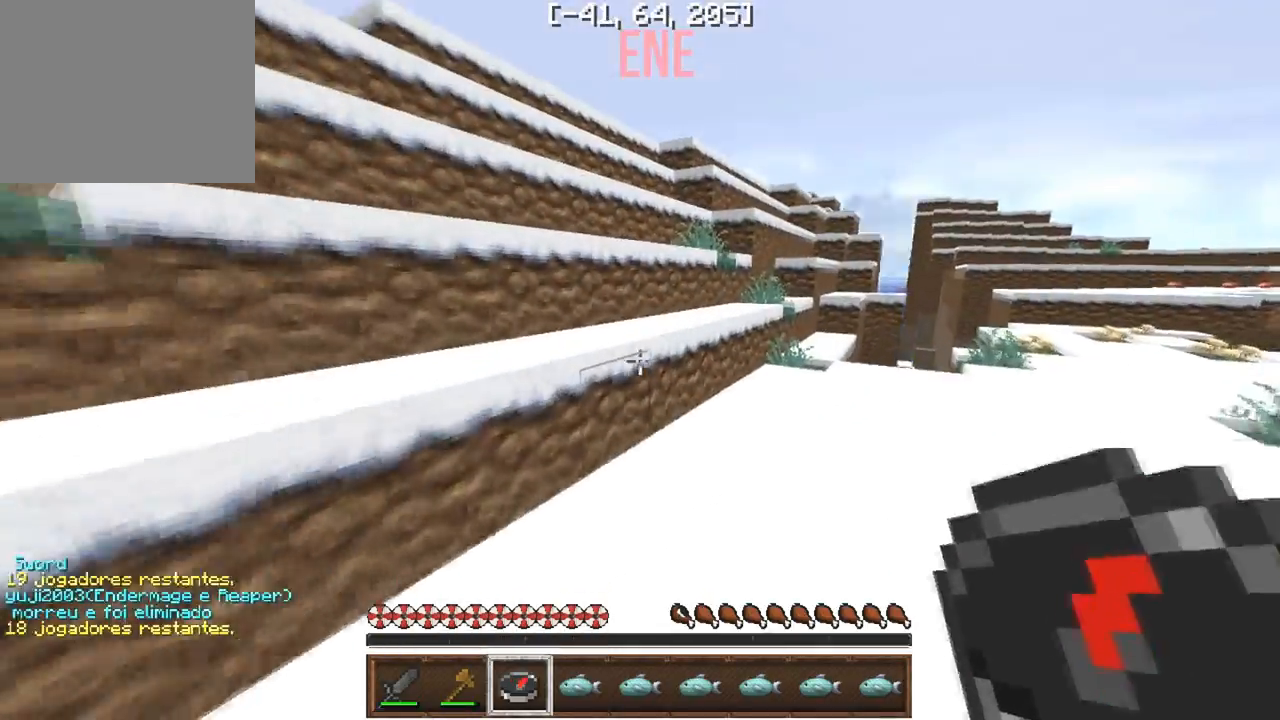
{"keys": ["w"], "events": []}
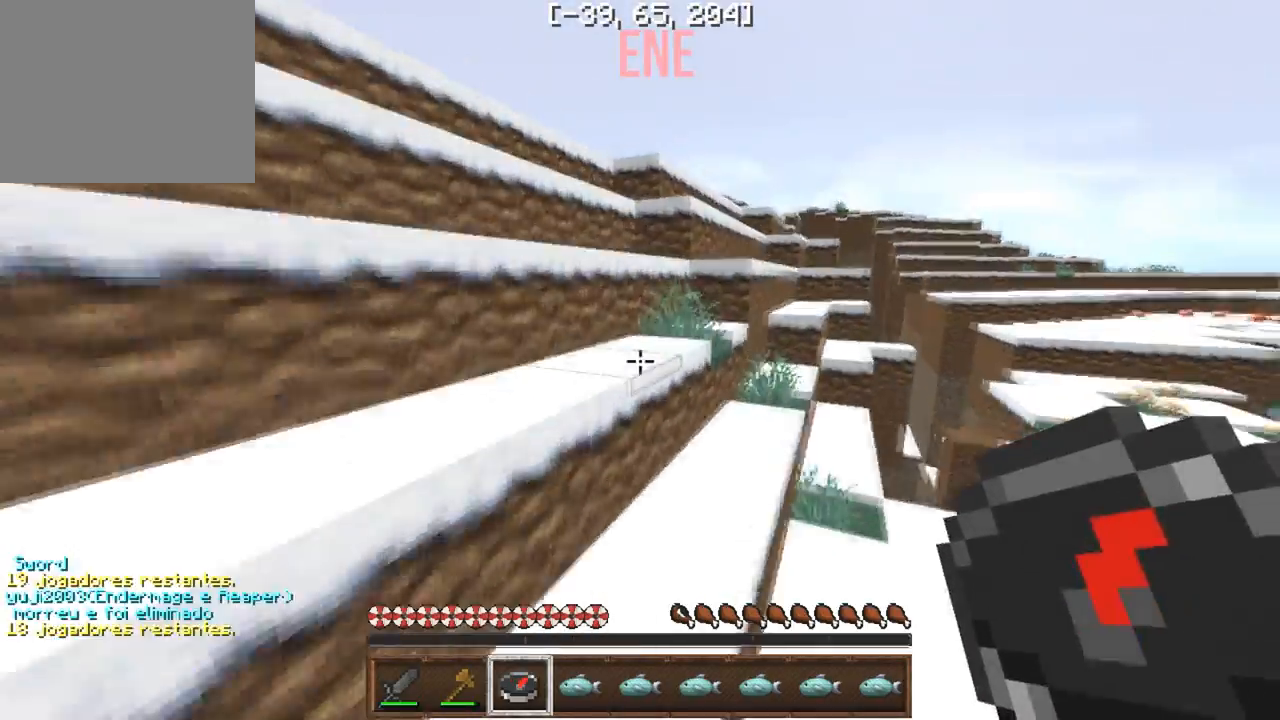
{"keys": ["w"], "events": [[50, "d", "down"], [150, "d", "up"]]}
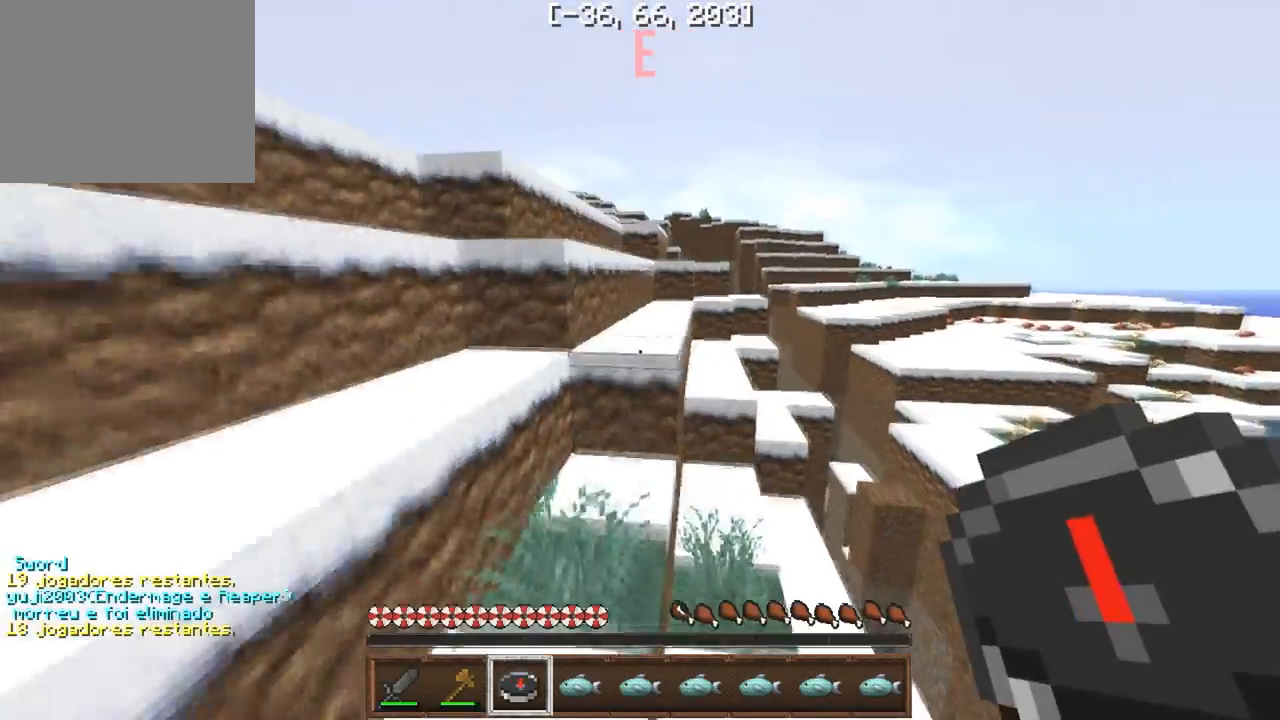
{"keys": ["w"], "events": [[100, "d", "down"], [217, "d", "up"]]}
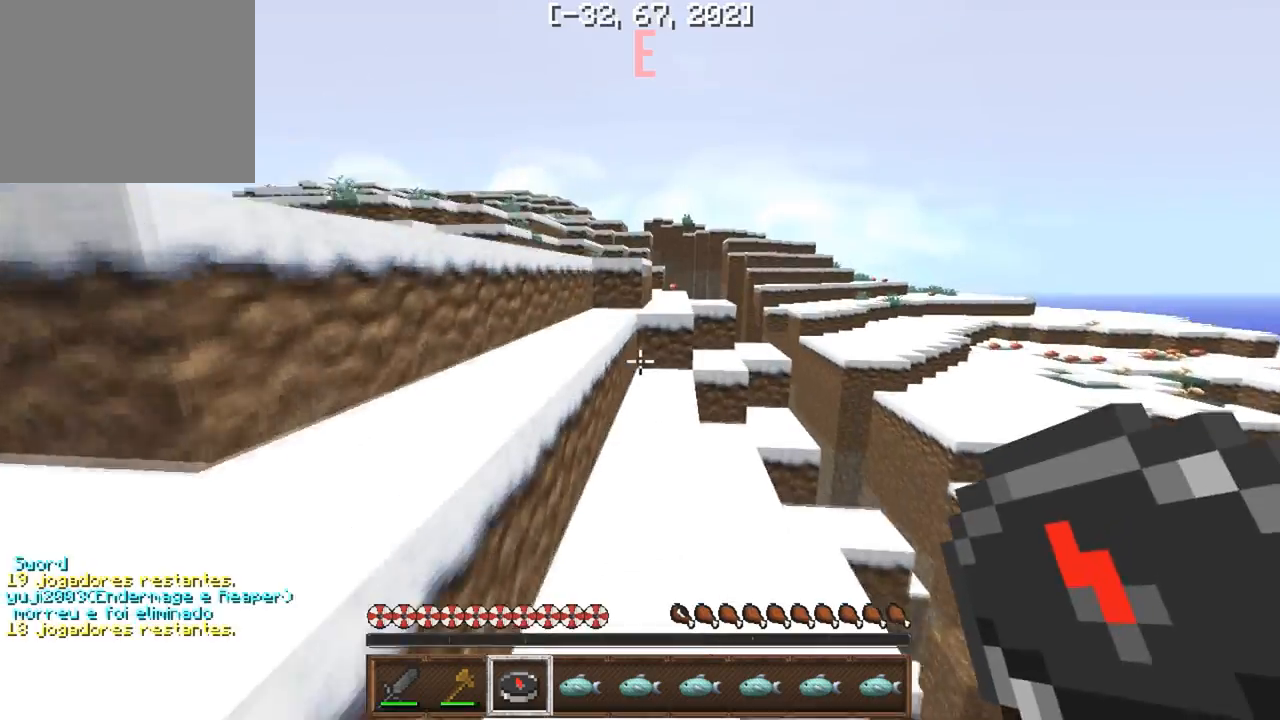
{"keys": ["w"], "events": [[300, "a", "down"], [483, "a", "up"]]}
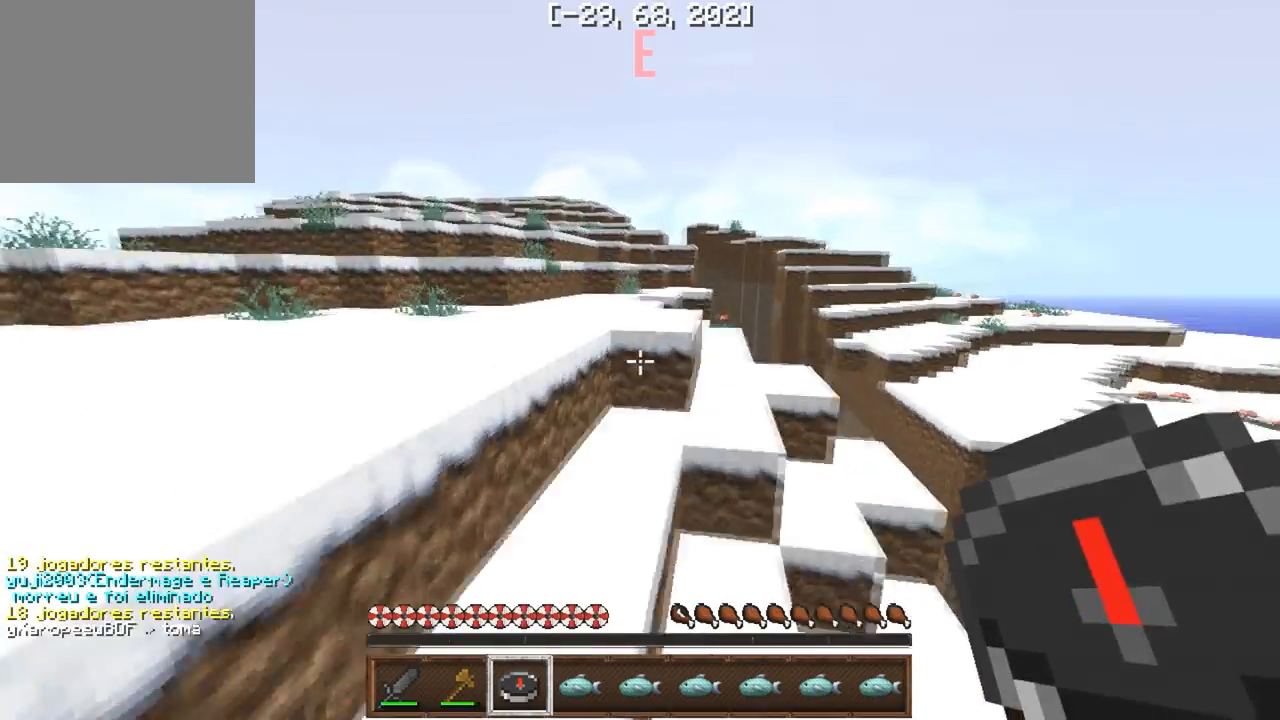
{"keys": ["w"], "events": []}
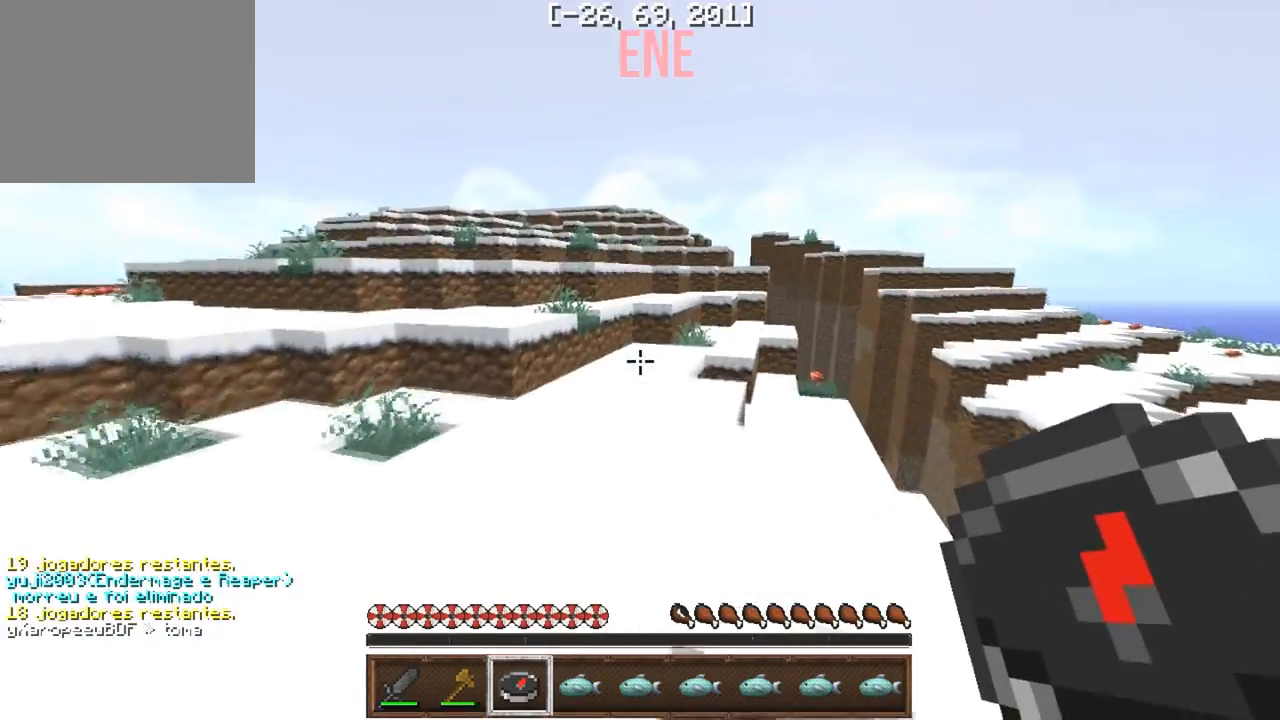
{"keys": ["w"], "events": []}
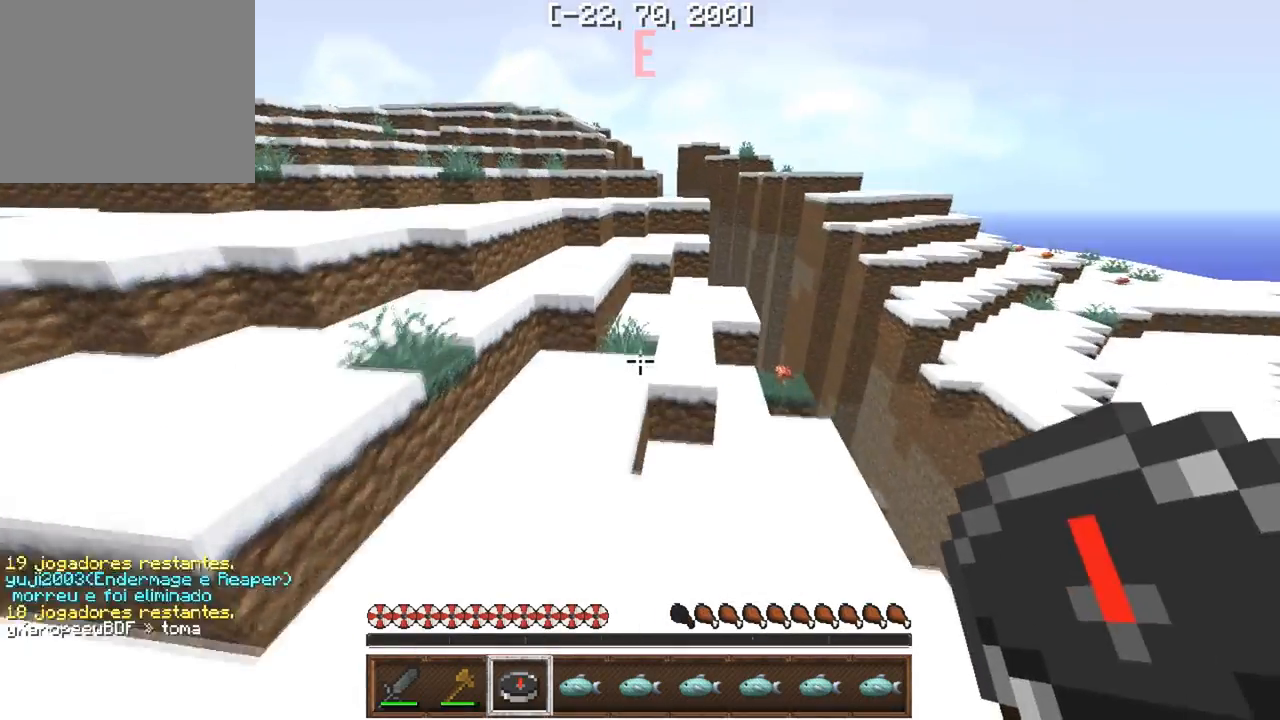
{"keys": ["w"], "events": []}
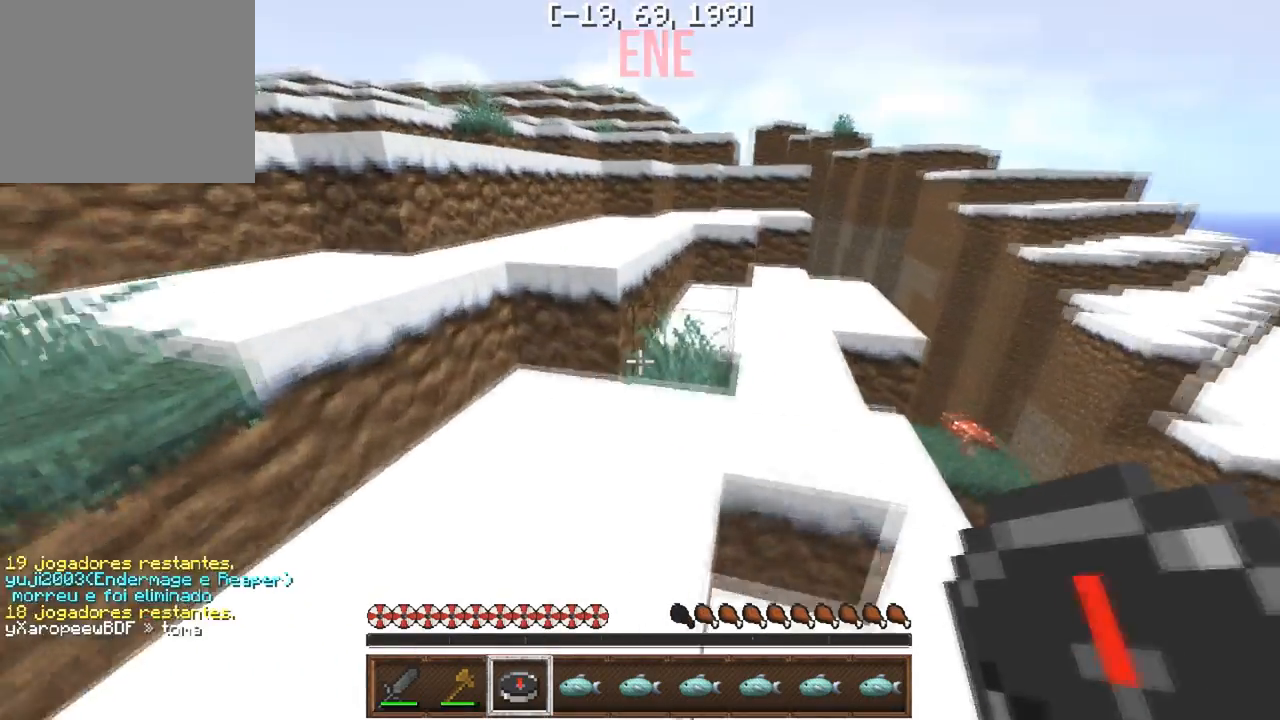
{"keys": ["w"], "events": []}
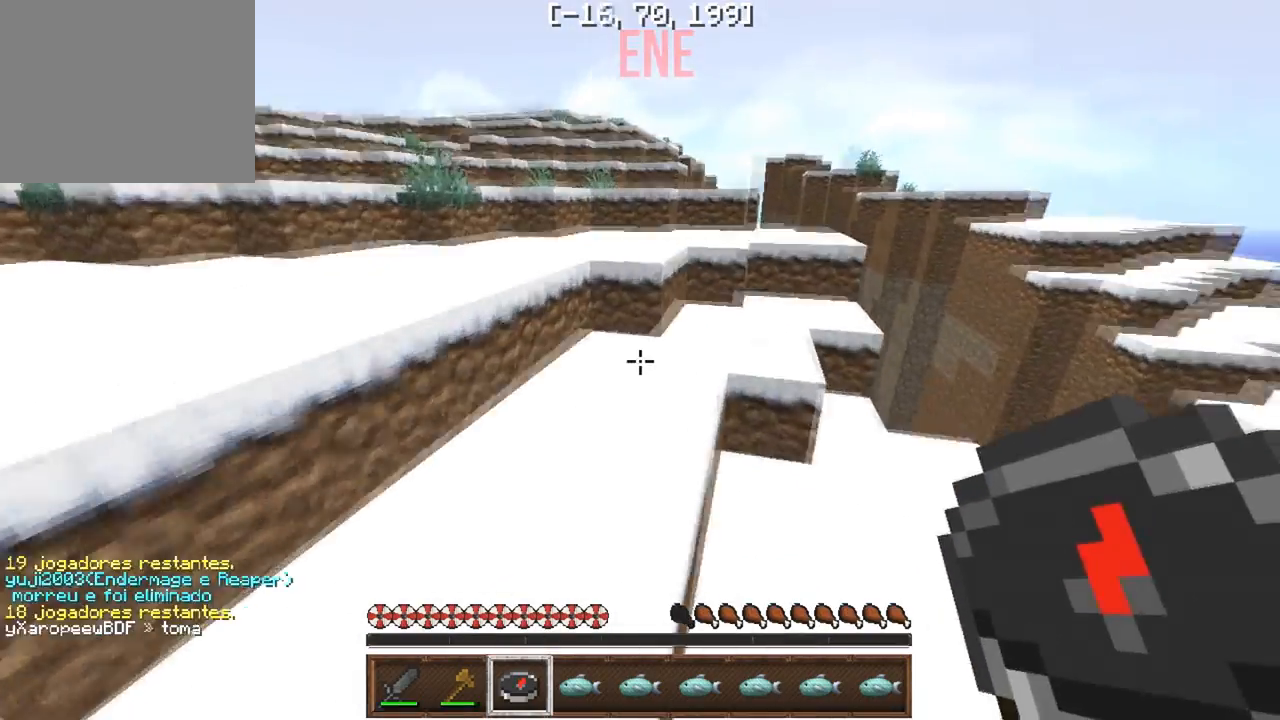
{"keys": ["w"], "events": []}
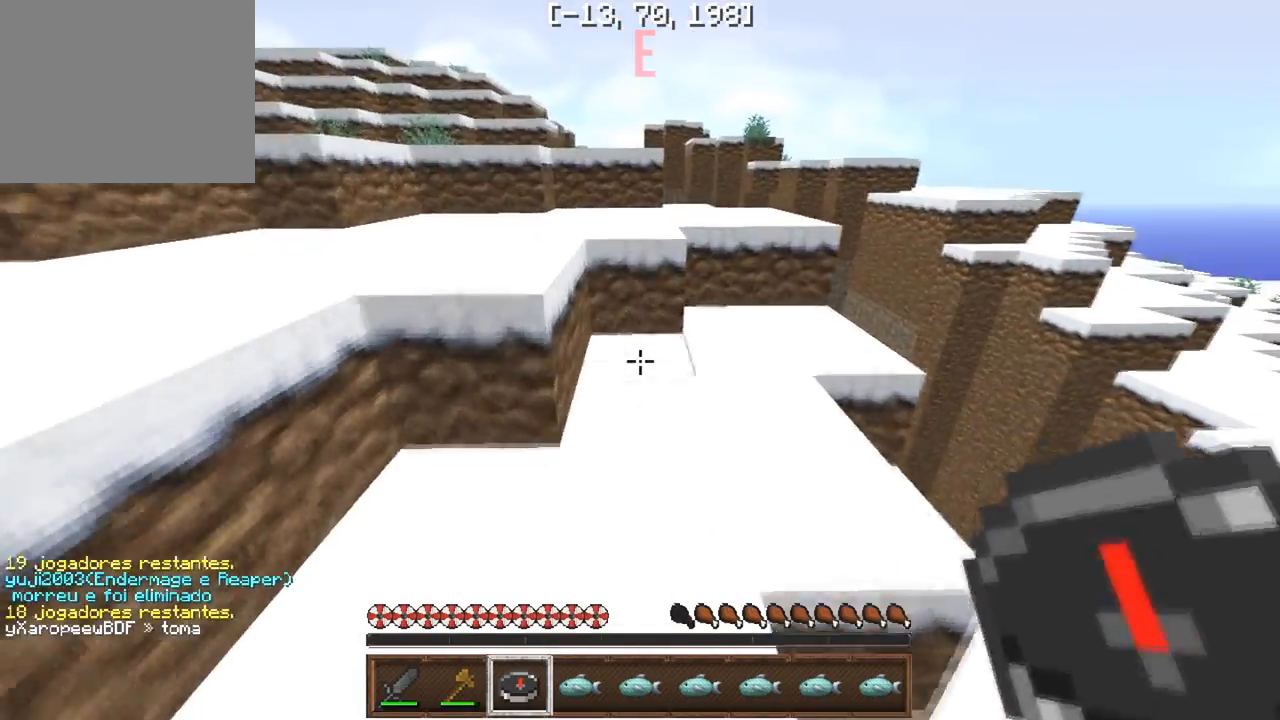
{"keys": ["w"], "events": []}
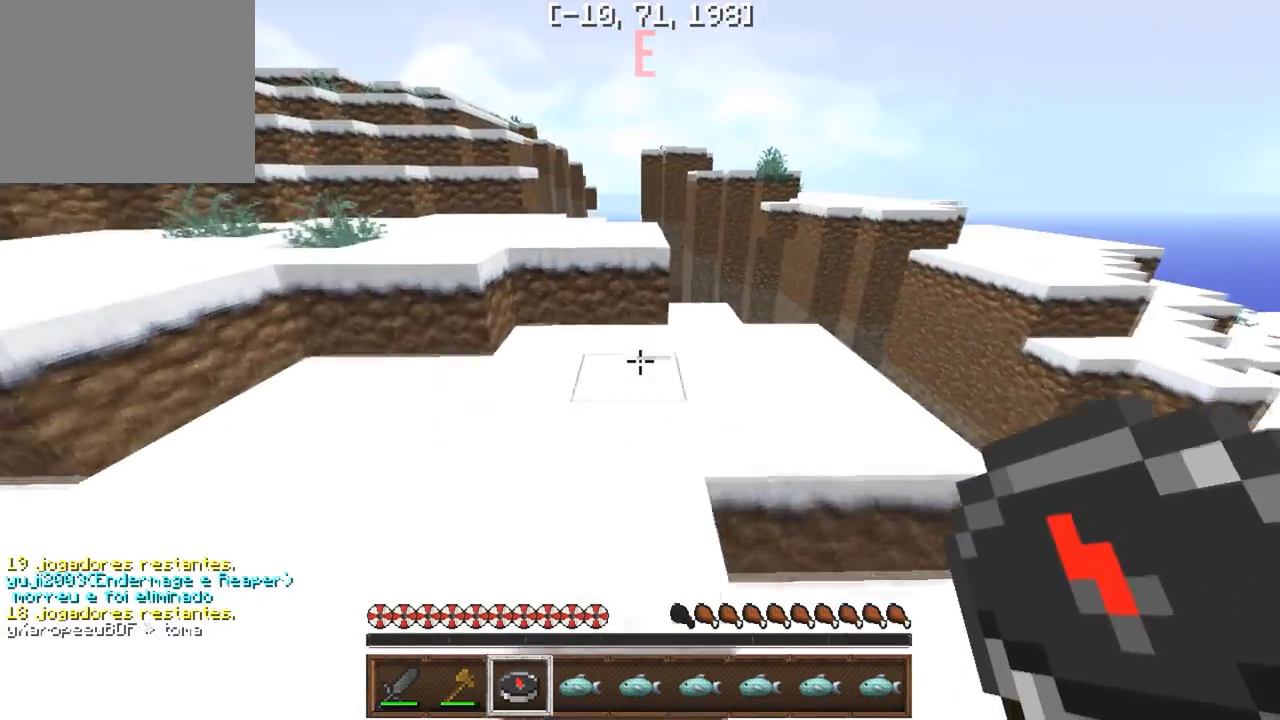
{"keys": ["w"], "events": []}
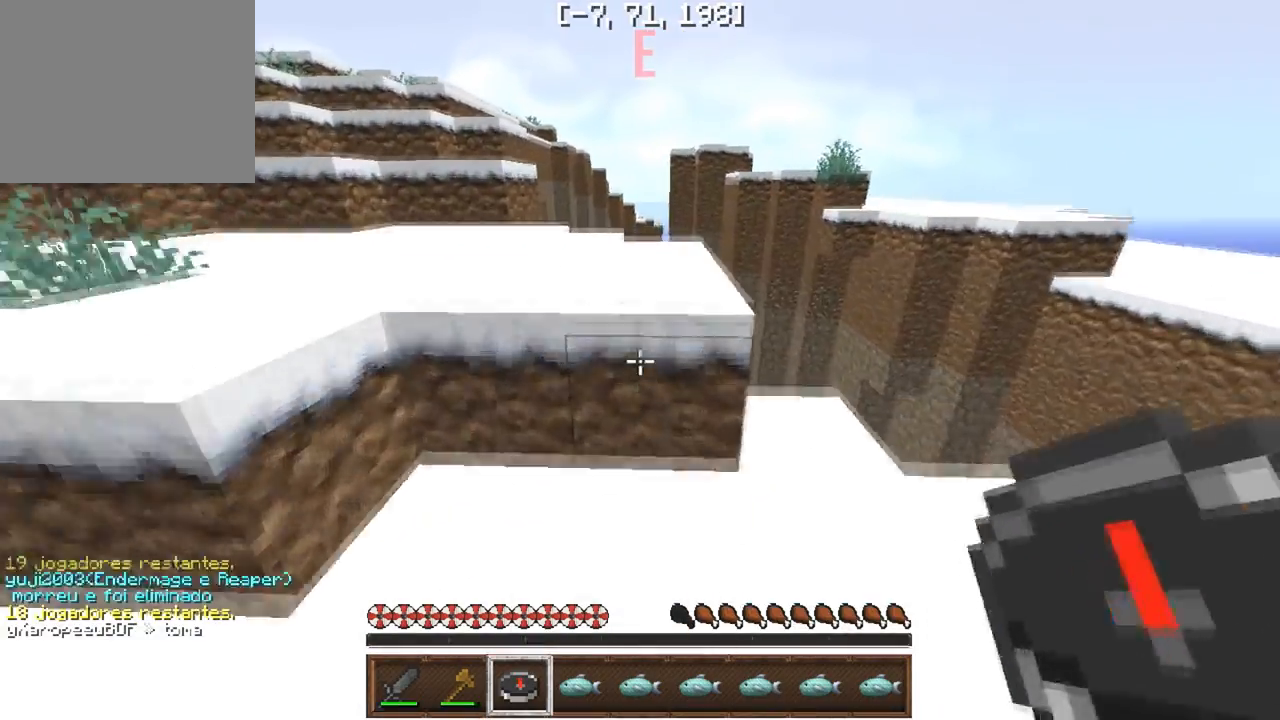
{"keys": [], "events": [[117, "w", "up"]]}
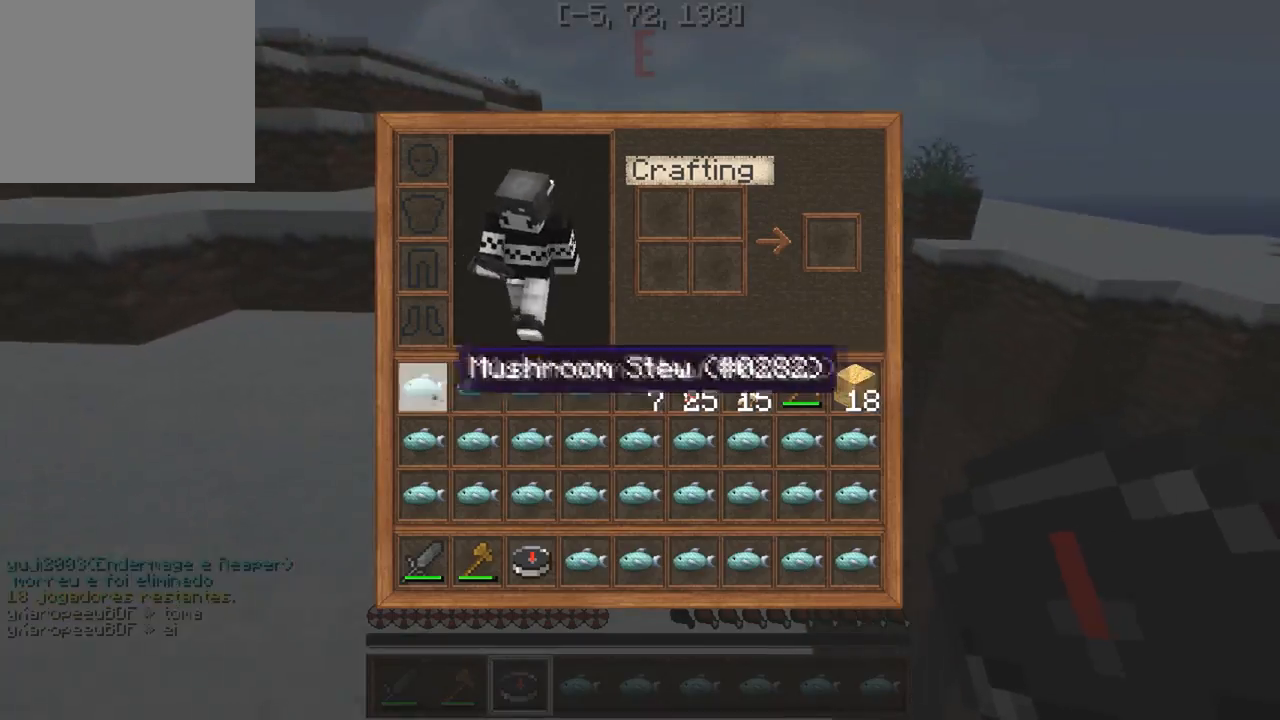
{"keys": ["w"], "events": [[400, "w", "down"]]}
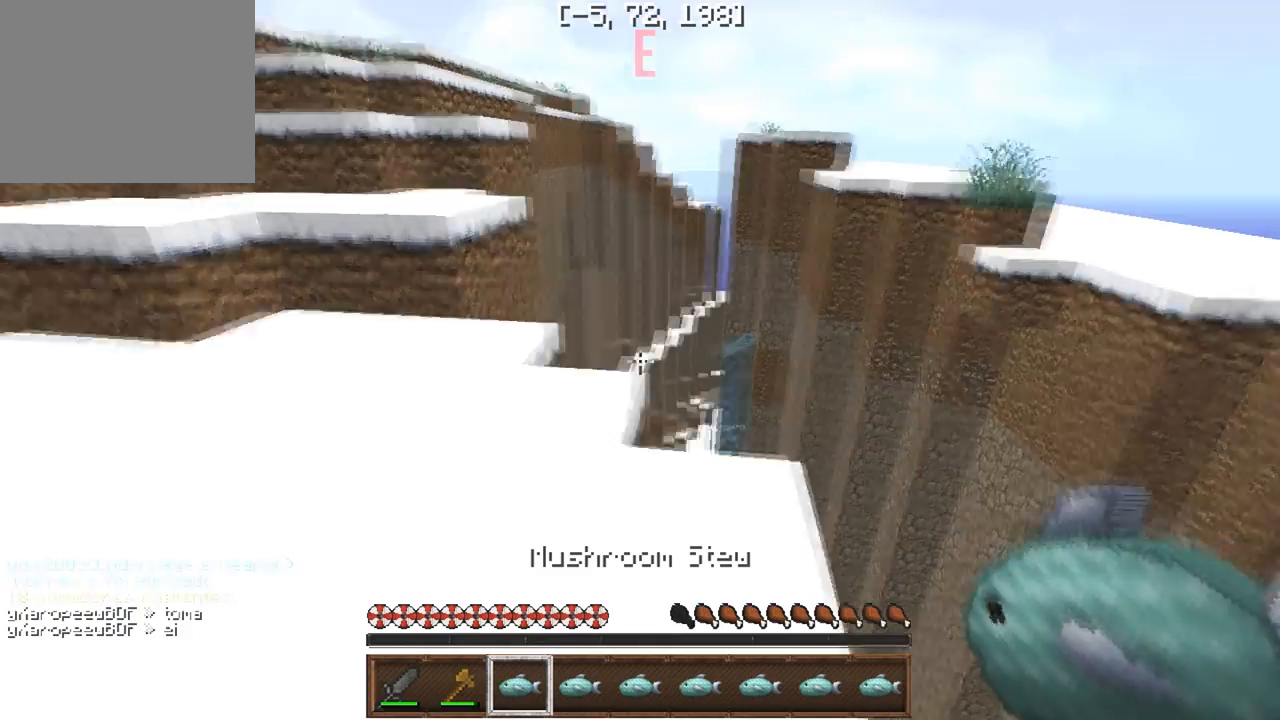
{"keys": ["w"], "events": [[50, "a", "down"], [283, "a", "up"]]}
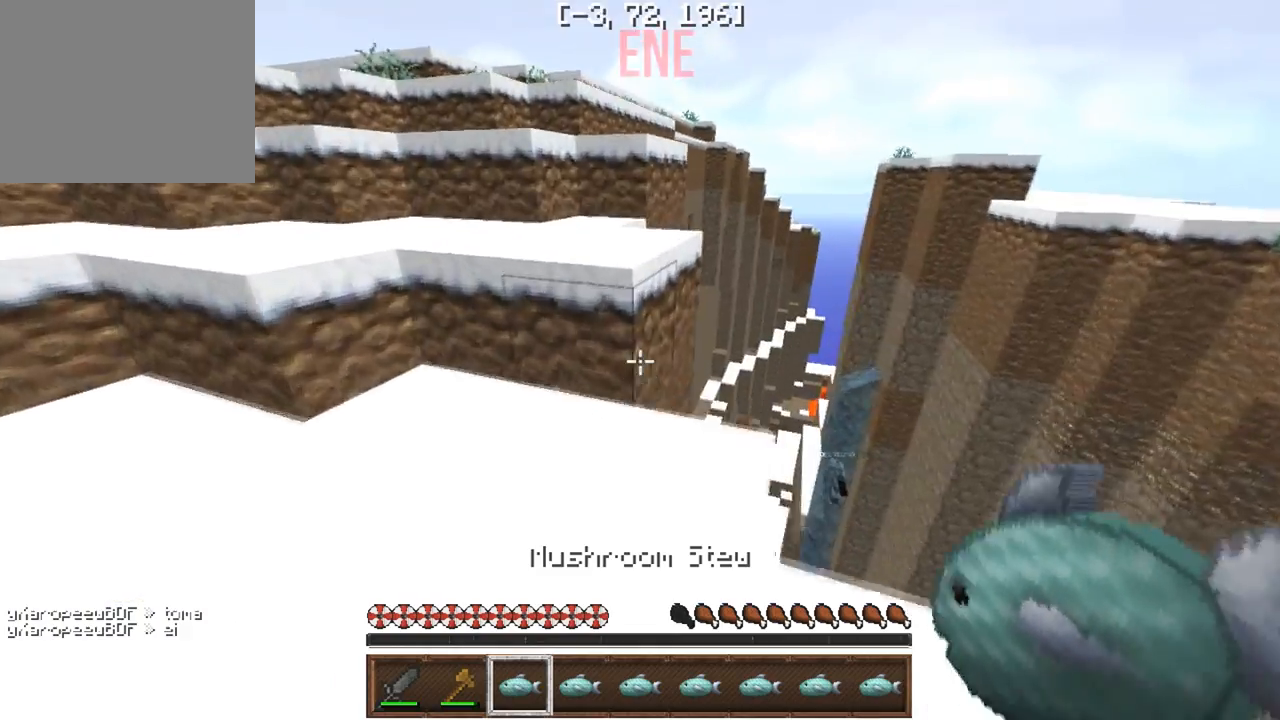
{"keys": ["w"], "events": []}
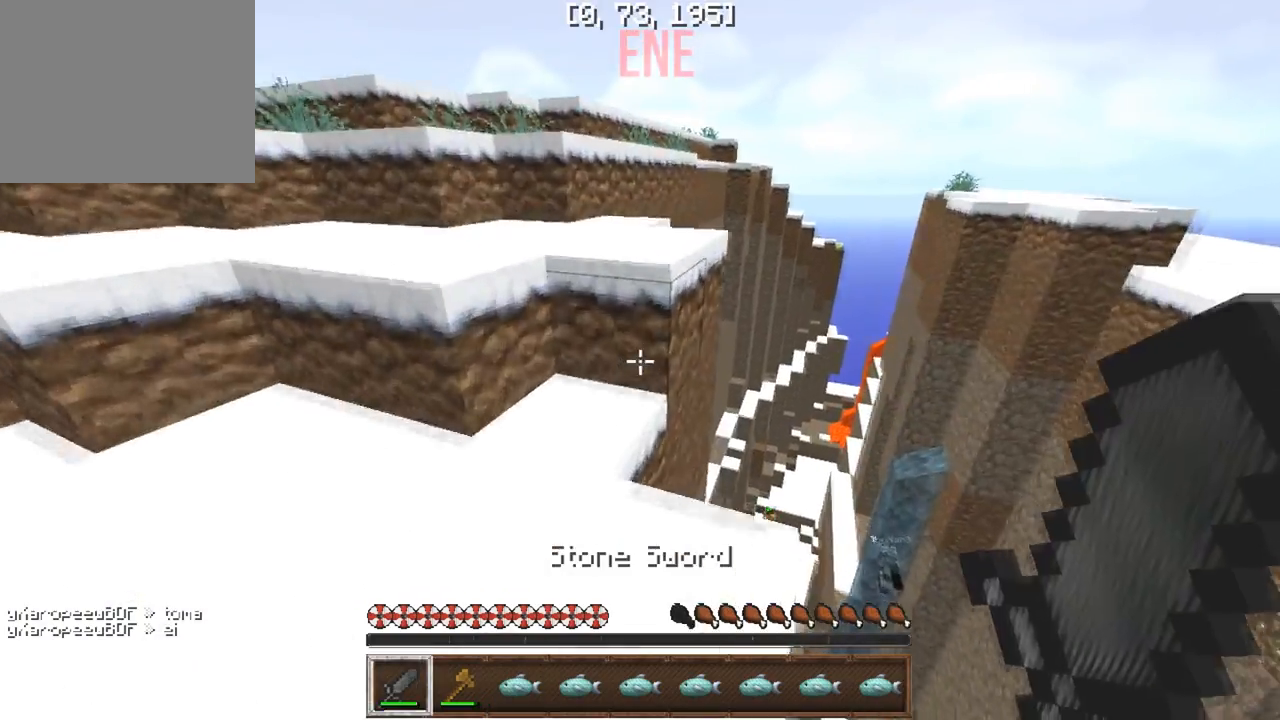
{"keys": ["a", "w"], "events": [[500, "a", "down"]]}
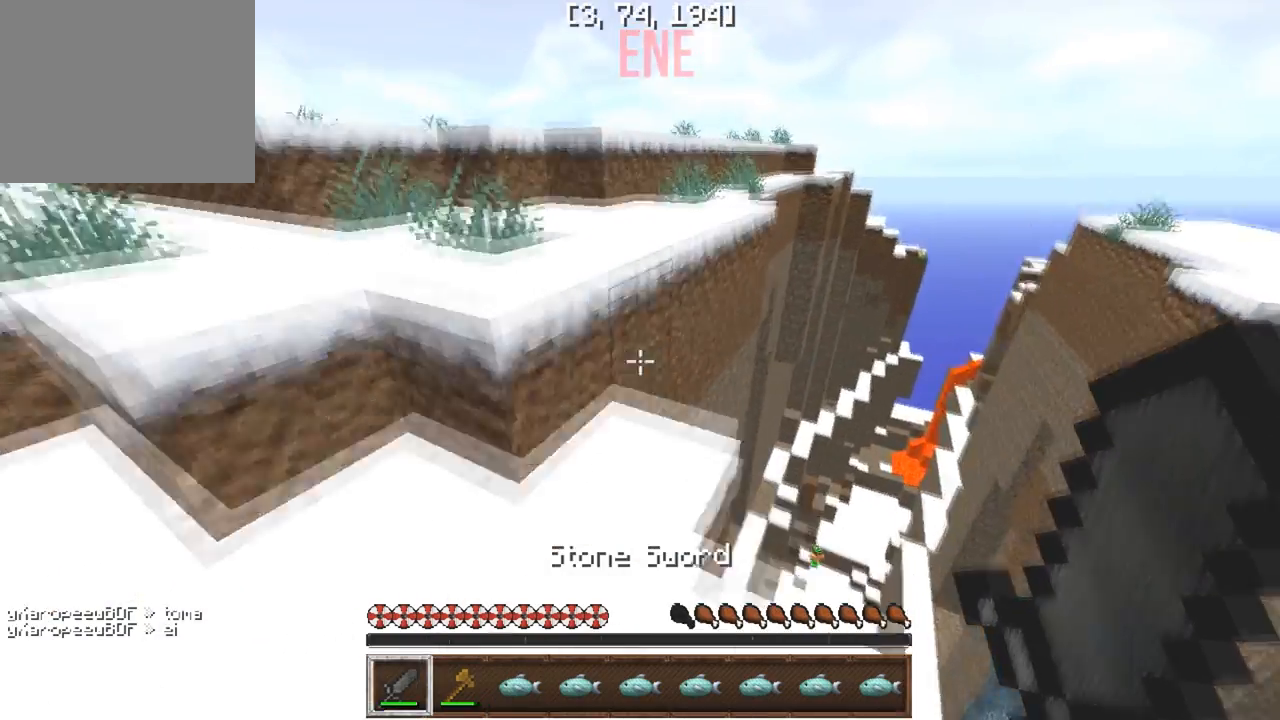
{"keys": ["w"], "events": [[317, "a", "up"]]}
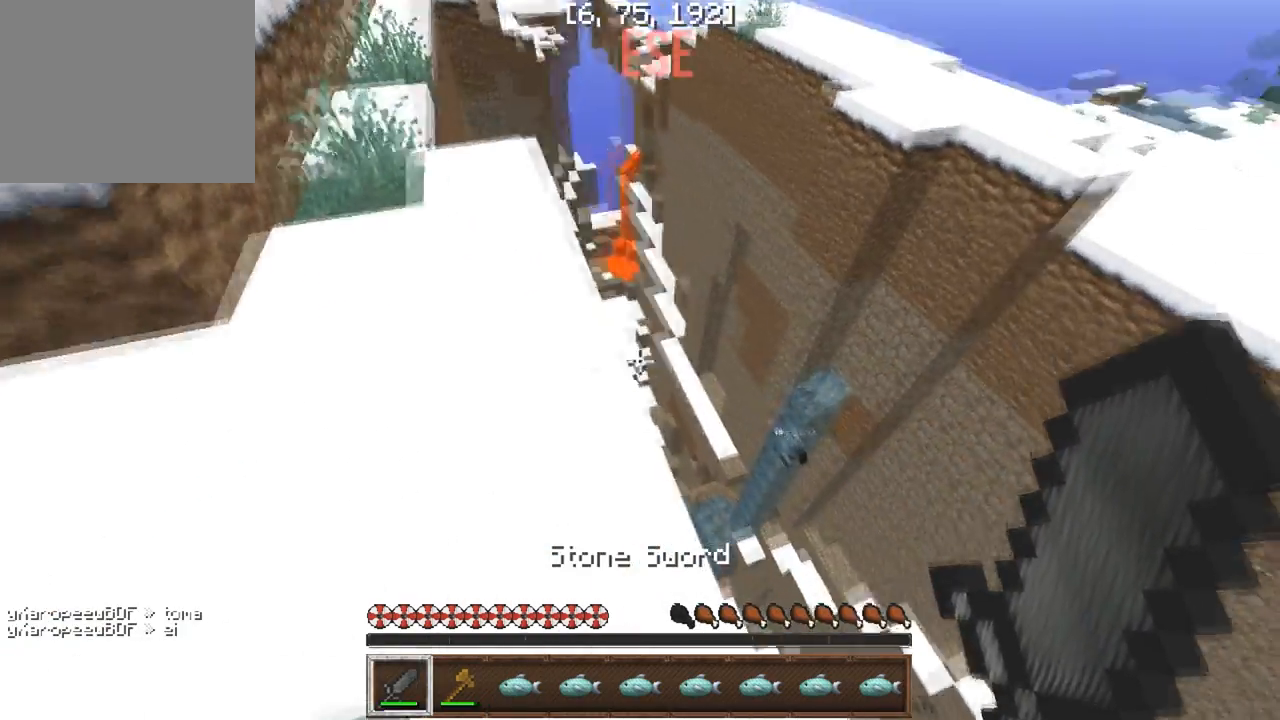
{"keys": ["a", "w"], "events": [[117, "a", "down"]]}
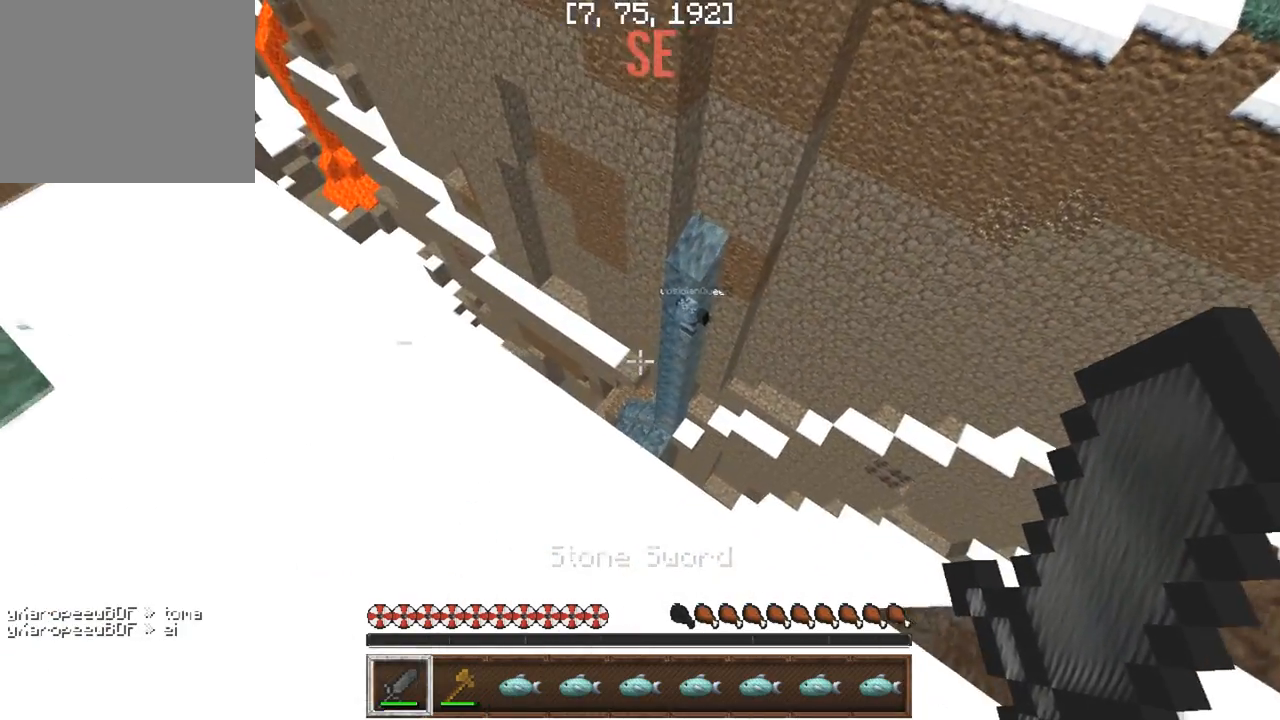
{"keys": ["a", "w"], "events": []}
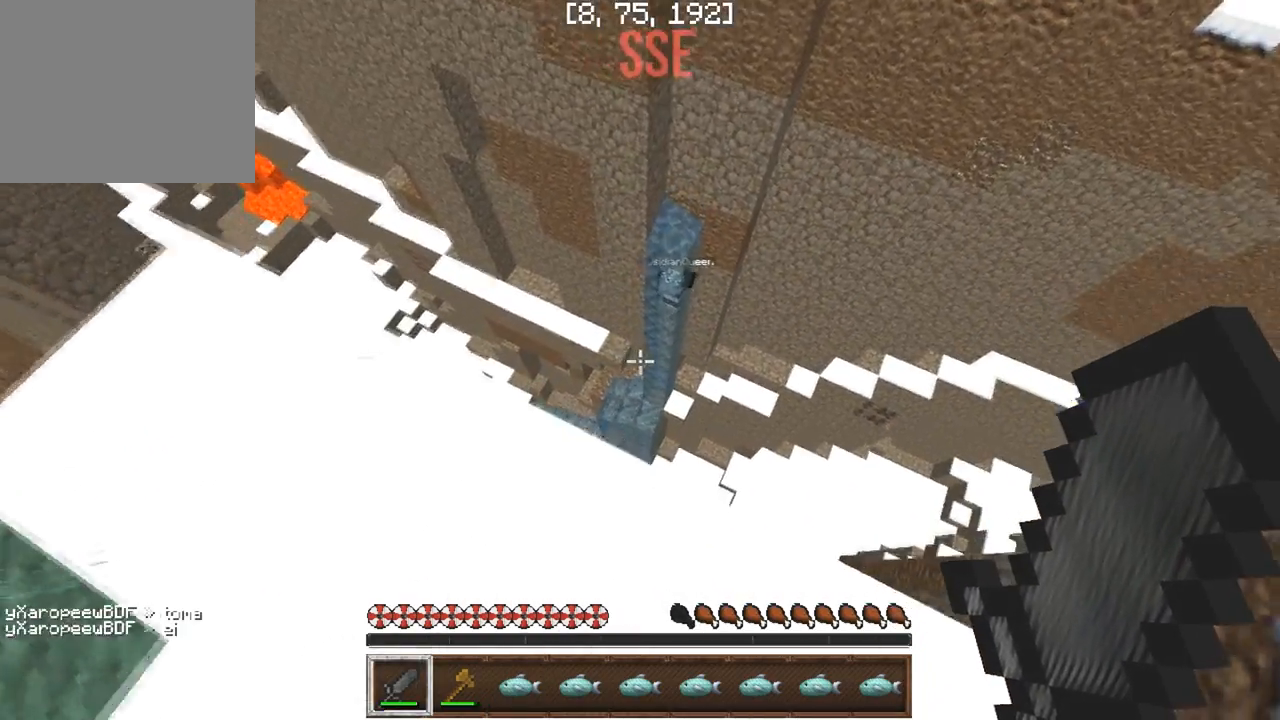
{"keys": [], "events": [[133, "w", "up"], [217, "s", "down"], [400, "a", "up"], [433, "s", "up"]]}